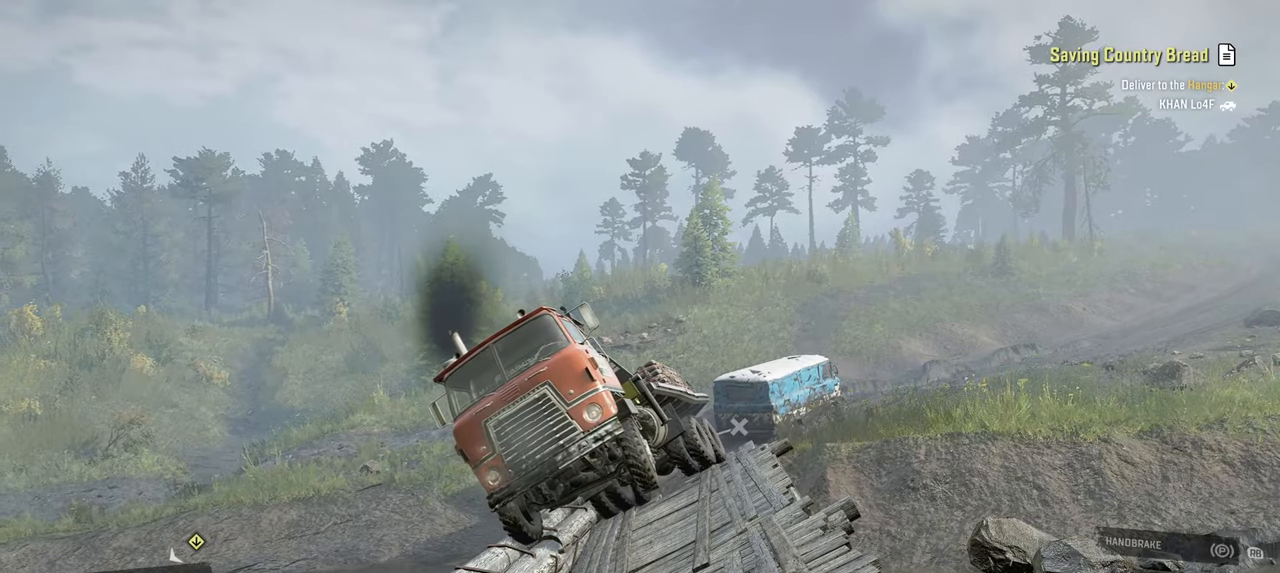
Gameplay with a controller (Xbox layout); each line is a JSON object with the inputs held at the frame after it. "events" lists button and stick changes between this image and that frame as [ms after this image, input, new state], when the widget could be followed in between.
{"buttons": ["R2"], "left_stick": "center", "right_stick": "center", "events": [[217, "R2", "up"], [417, "R2", "down"]]}
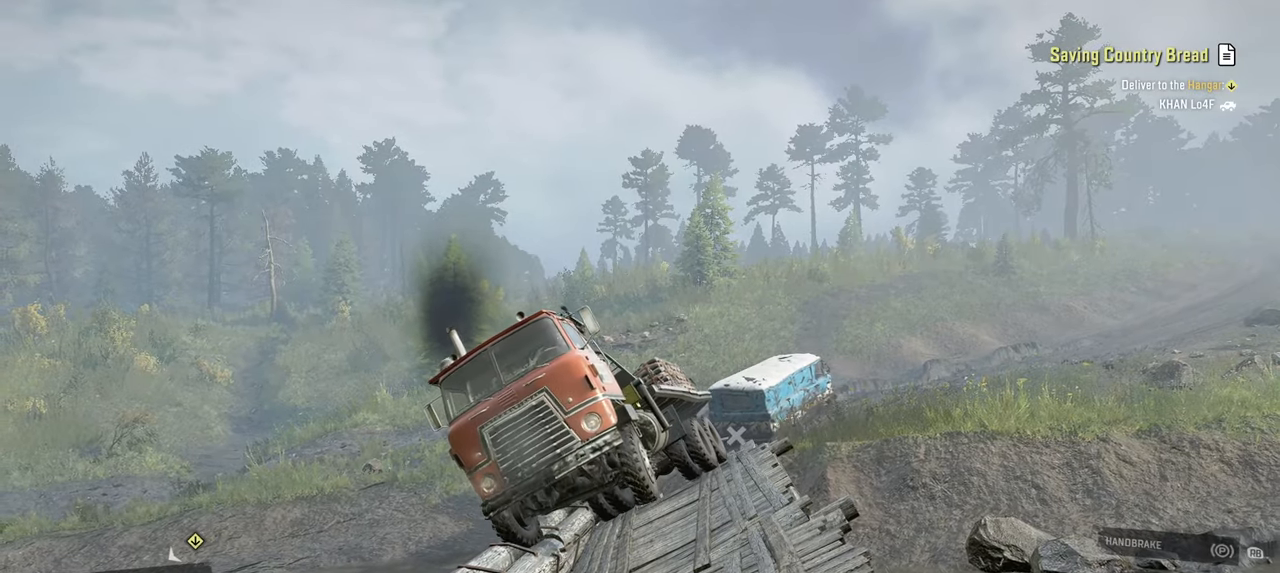
{"buttons": ["R2"], "left_stick": "center", "right_stick": "center", "events": [[184, "right_stick", "right"], [450, "right_stick", "center"]]}
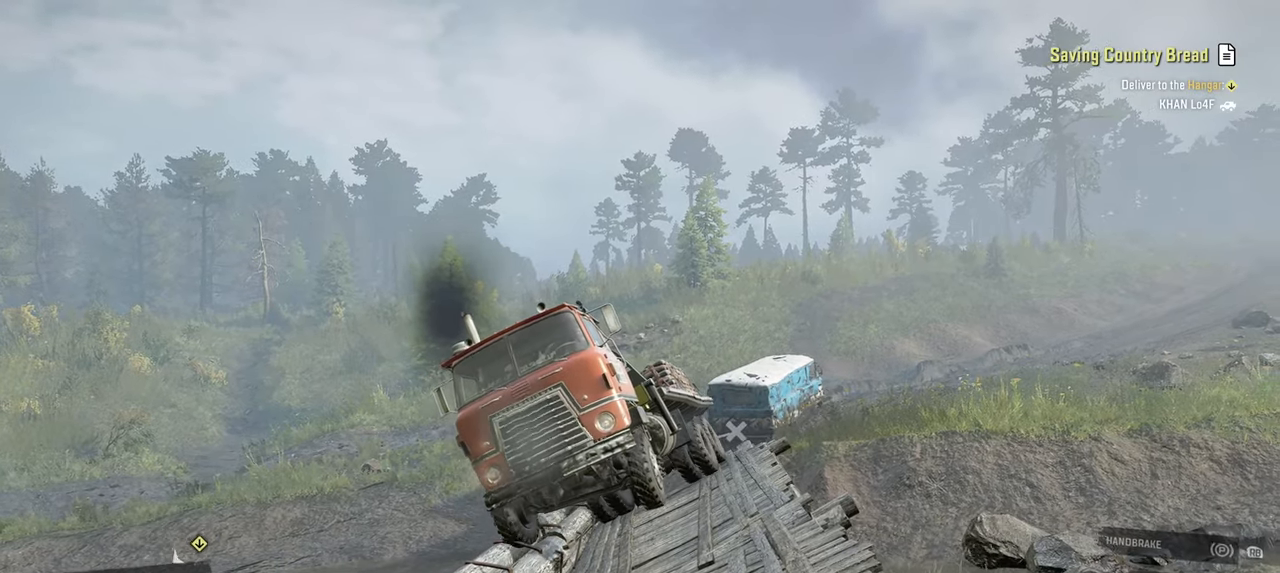
{"buttons": [], "left_stick": "center", "right_stick": "center", "events": [[350, "R2", "up"]]}
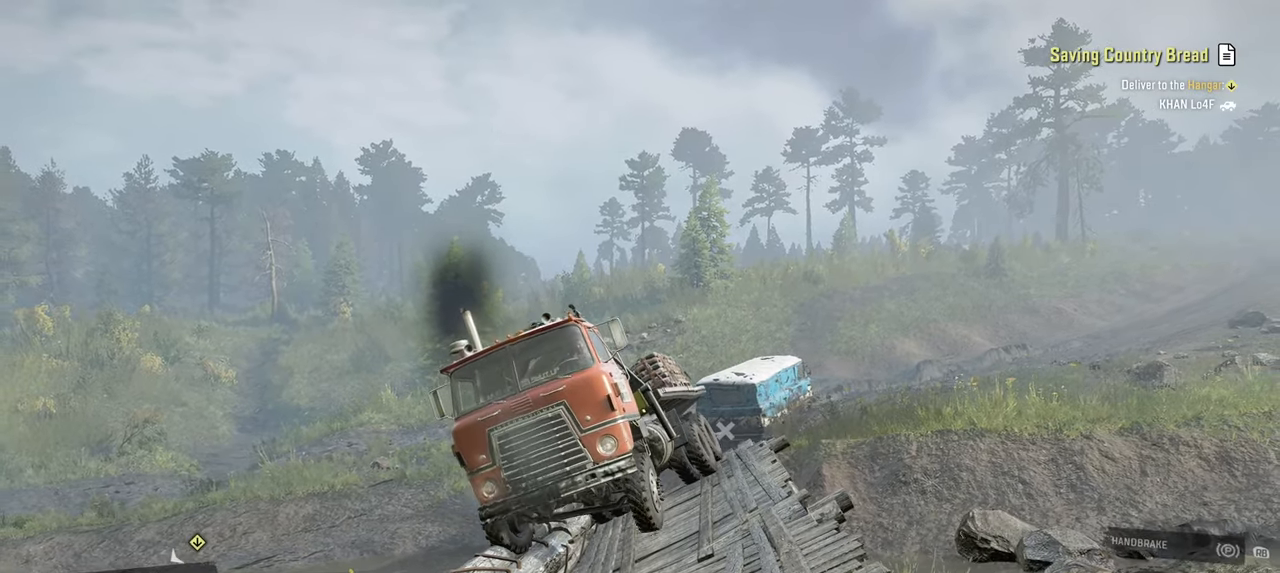
{"buttons": ["R2"], "left_stick": "center", "right_stick": "right", "events": [[34, "R2", "down"], [200, "right_stick", "right"]]}
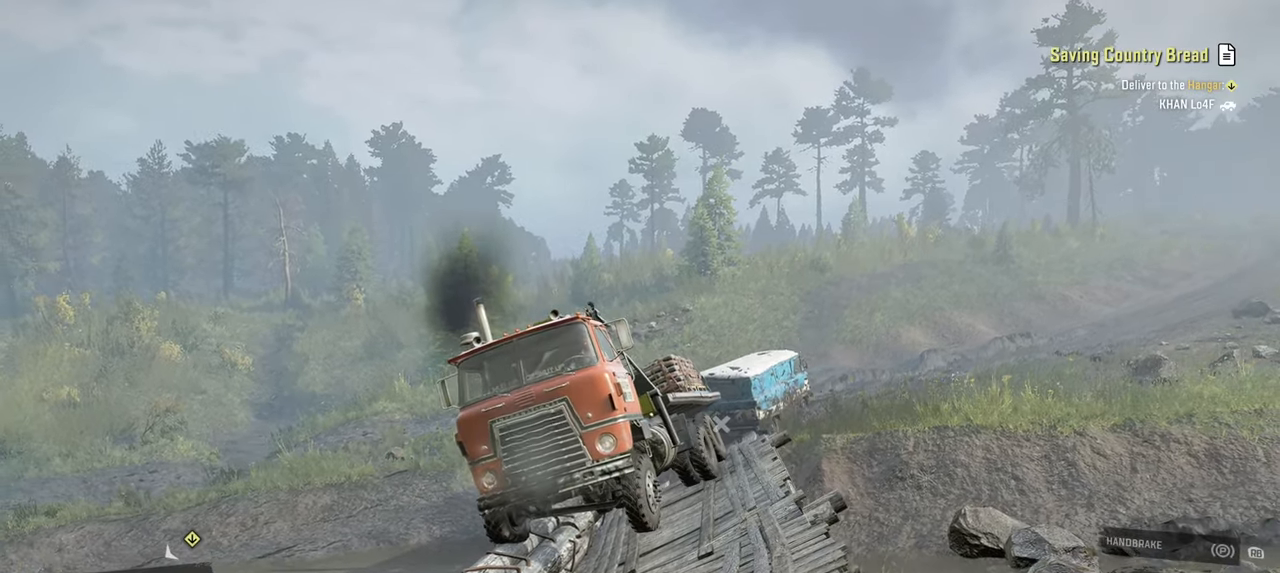
{"buttons": ["R2"], "left_stick": "center", "right_stick": "right", "events": [[17, "R2", "up"], [34, "left_stick", "left"], [150, "R2", "down"], [434, "left_stick", "center"]]}
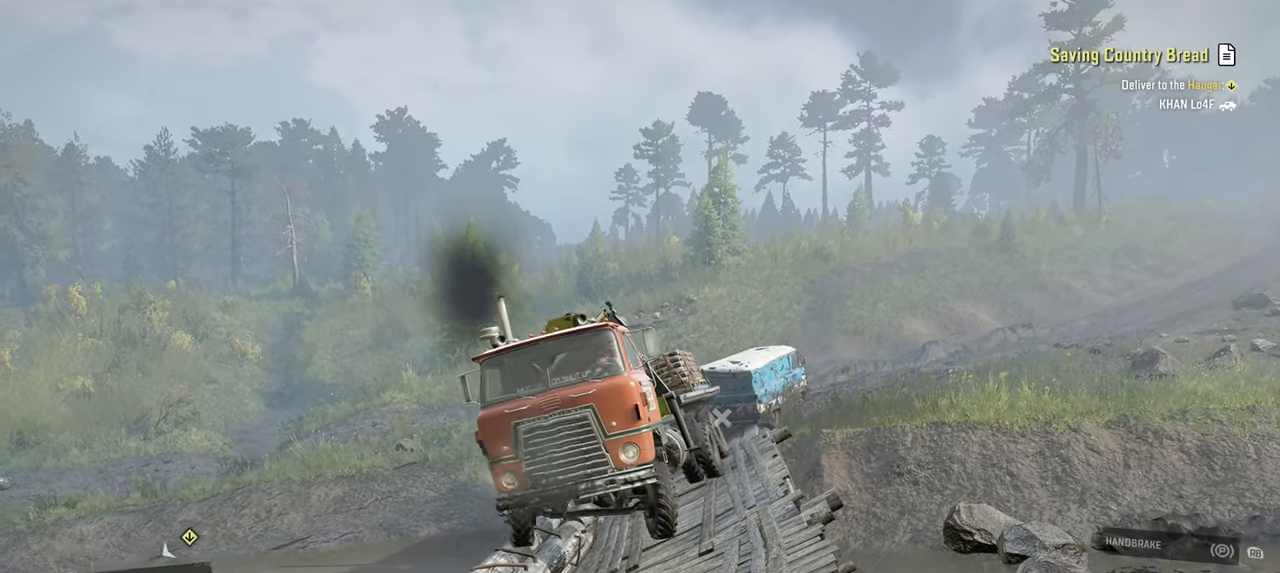
{"buttons": [], "left_stick": "center", "right_stick": "right", "events": [[250, "R2", "up"], [400, "R2", "down"], [484, "R2", "up"]]}
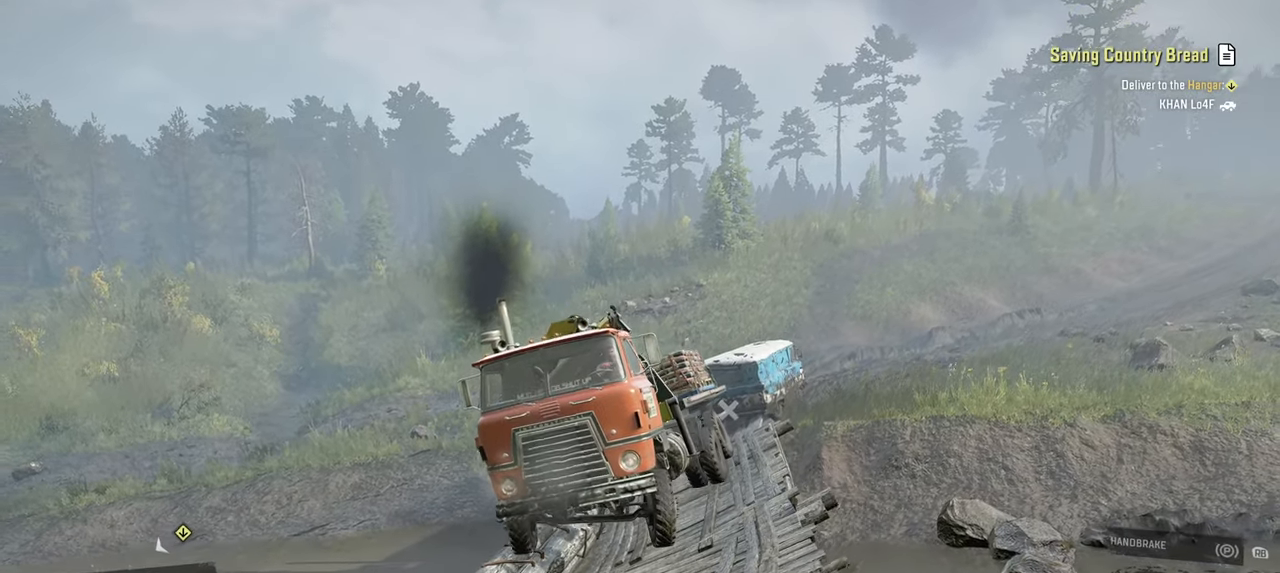
{"buttons": ["R2"], "left_stick": "center", "right_stick": "center", "events": [[50, "R2", "down"], [117, "right_stick", "up-right"], [217, "R2", "up"], [317, "R2", "down"], [334, "left_stick", "right"], [484, "left_stick", "center"], [500, "right_stick", "center"]]}
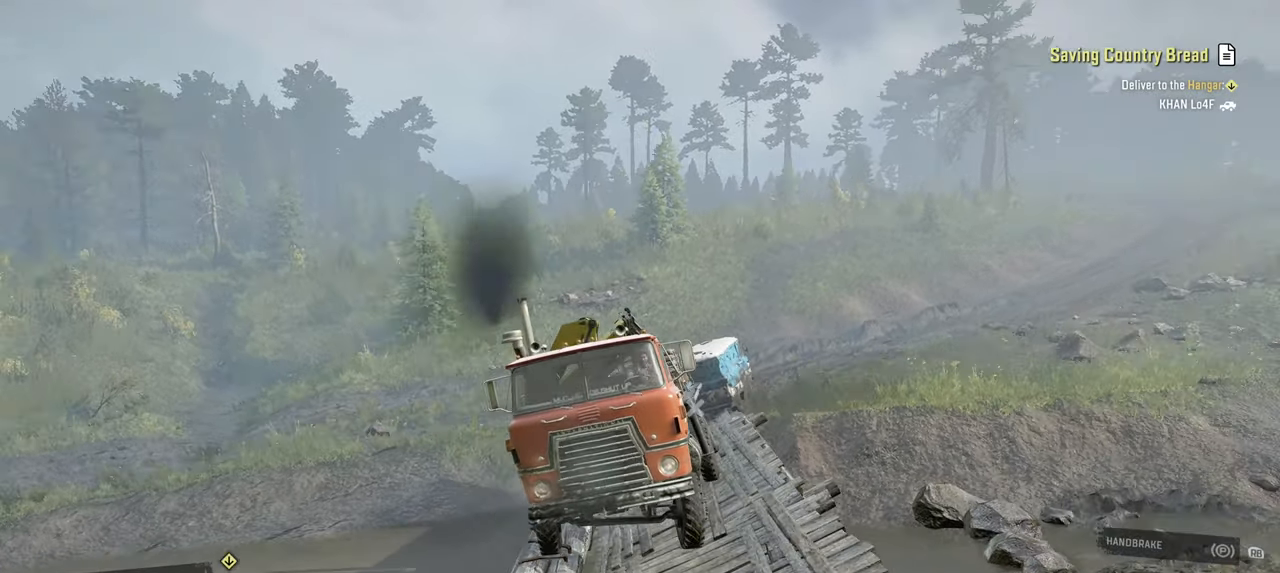
{"buttons": ["R2"], "left_stick": "center", "right_stick": "up-right", "events": [[100, "right_stick", "up-right"]]}
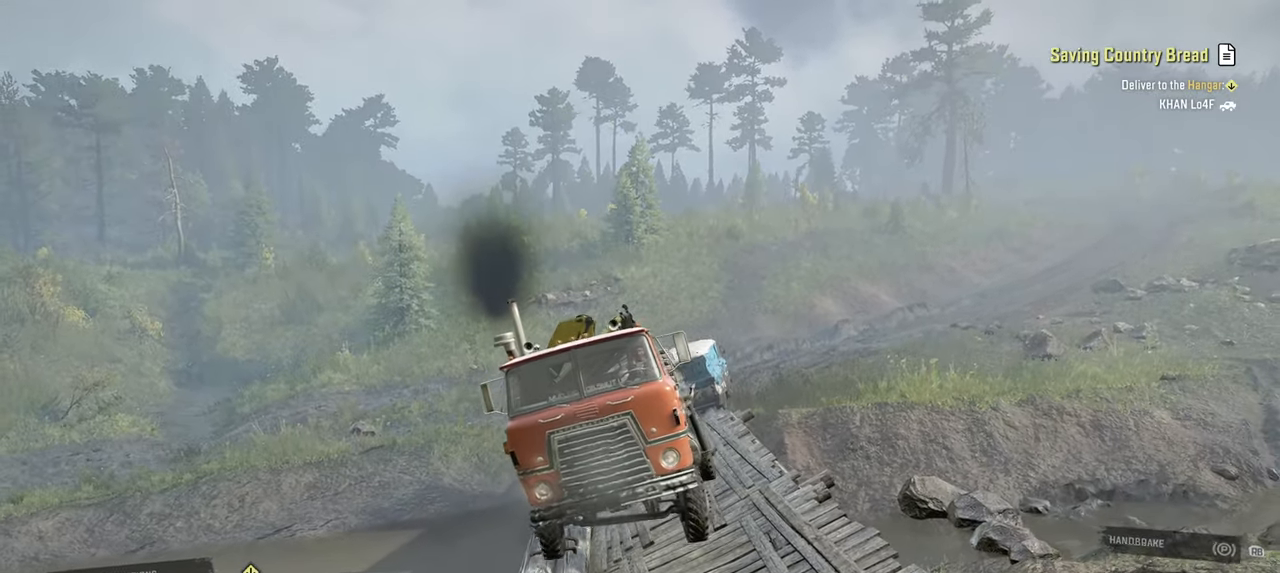
{"buttons": ["R2"], "left_stick": "center", "right_stick": "up-right", "events": [[84, "right_stick", "center"], [217, "left_stick", "left"], [234, "right_stick", "up-right"], [500, "left_stick", "center"]]}
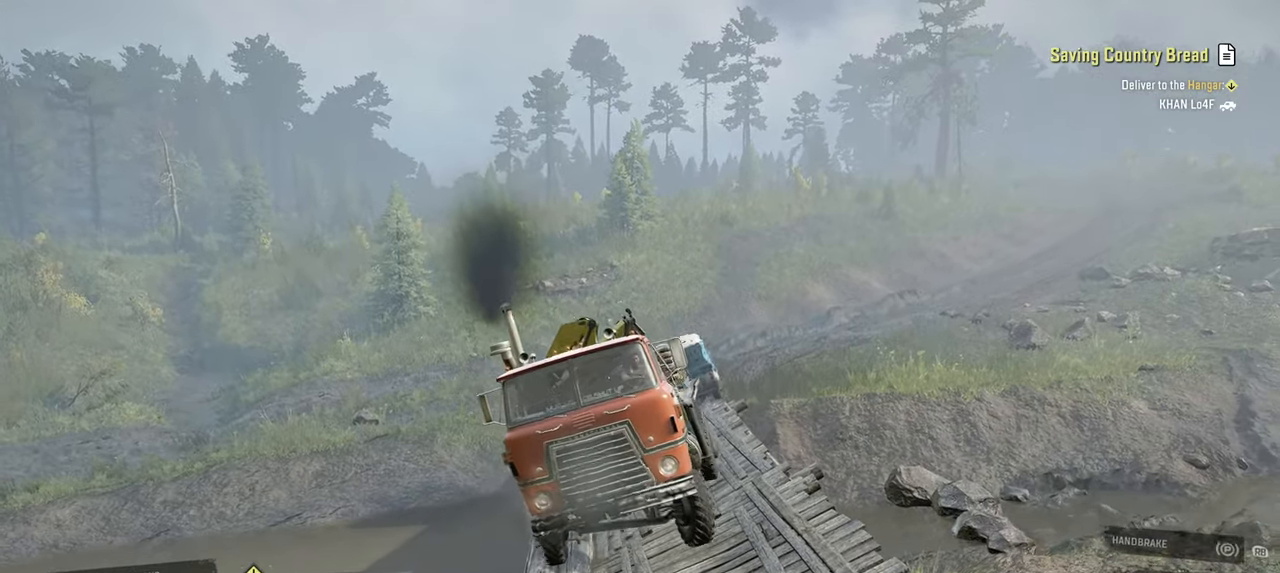
{"buttons": [], "left_stick": "center", "right_stick": "up-right", "events": [[434, "R2", "up"]]}
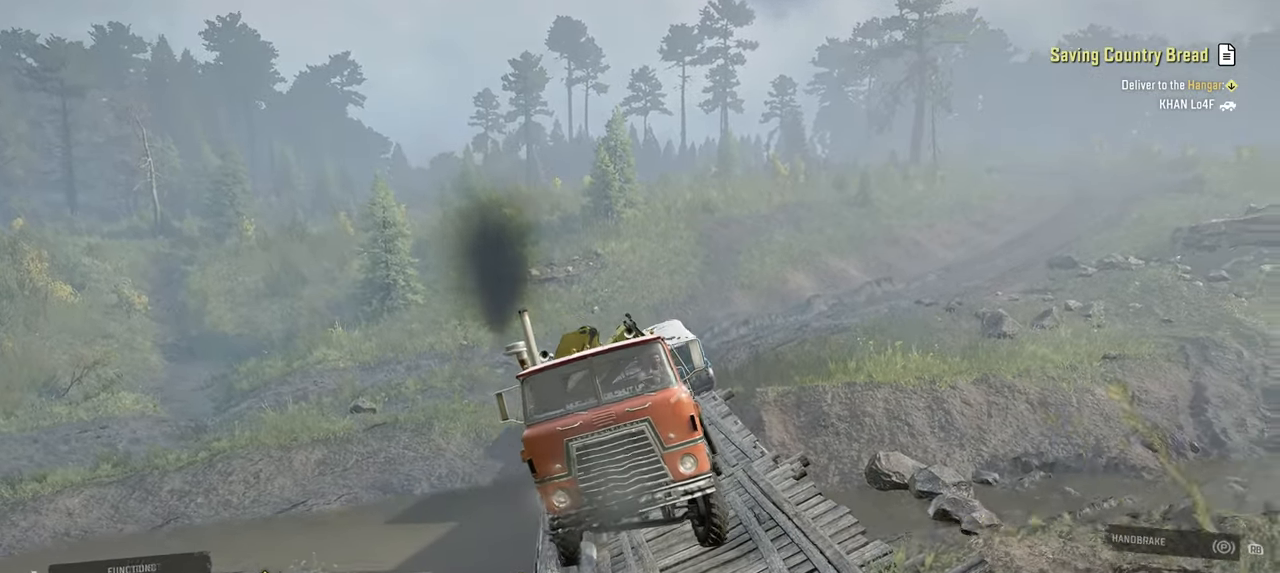
{"buttons": ["R2"], "left_stick": "center", "right_stick": "right", "events": [[117, "R2", "down"], [117, "right_stick", "center"], [267, "right_stick", "right"]]}
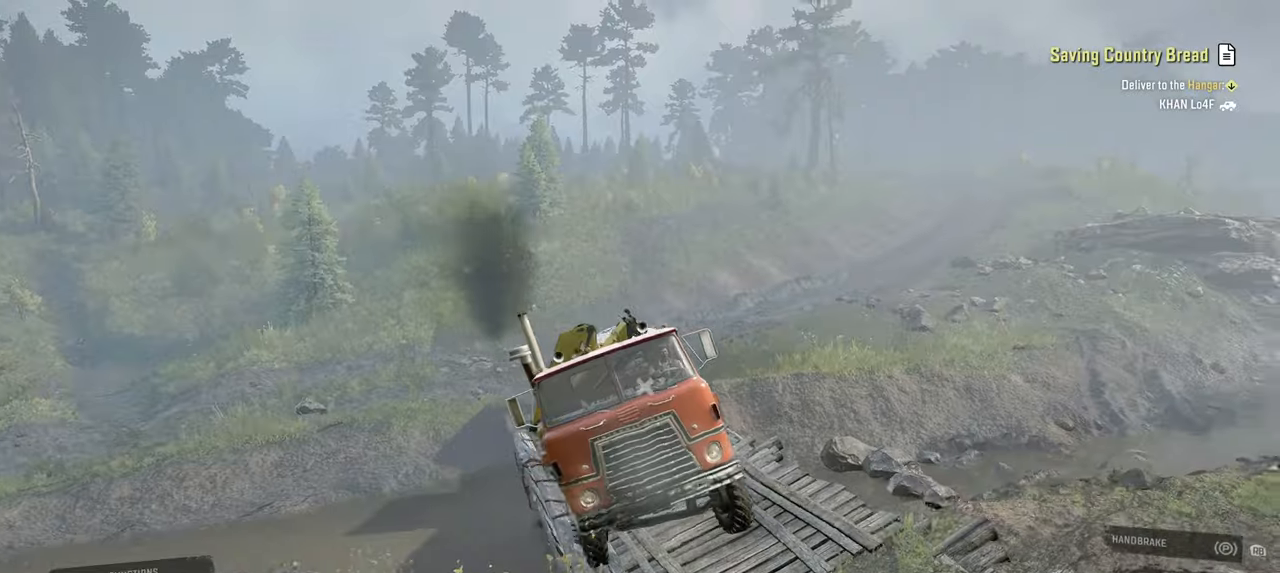
{"buttons": ["R2"], "left_stick": "center", "right_stick": "down", "events": [[300, "right_stick", "center"], [500, "right_stick", "down"]]}
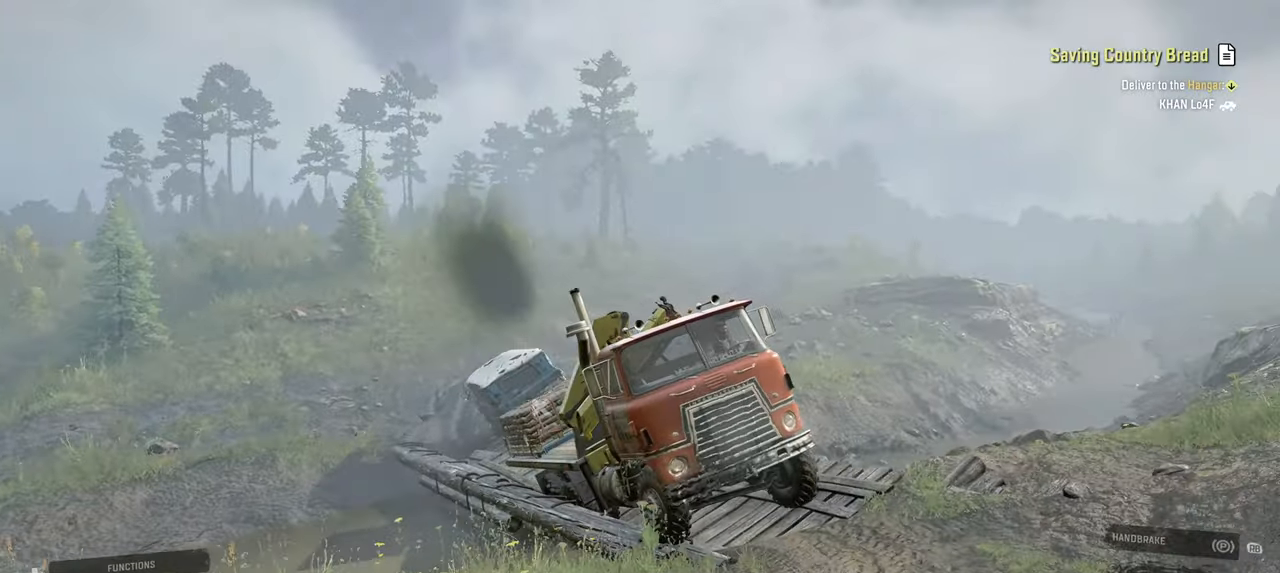
{"buttons": ["R2"], "left_stick": "center", "right_stick": "center", "events": [[184, "right_stick", "center"]]}
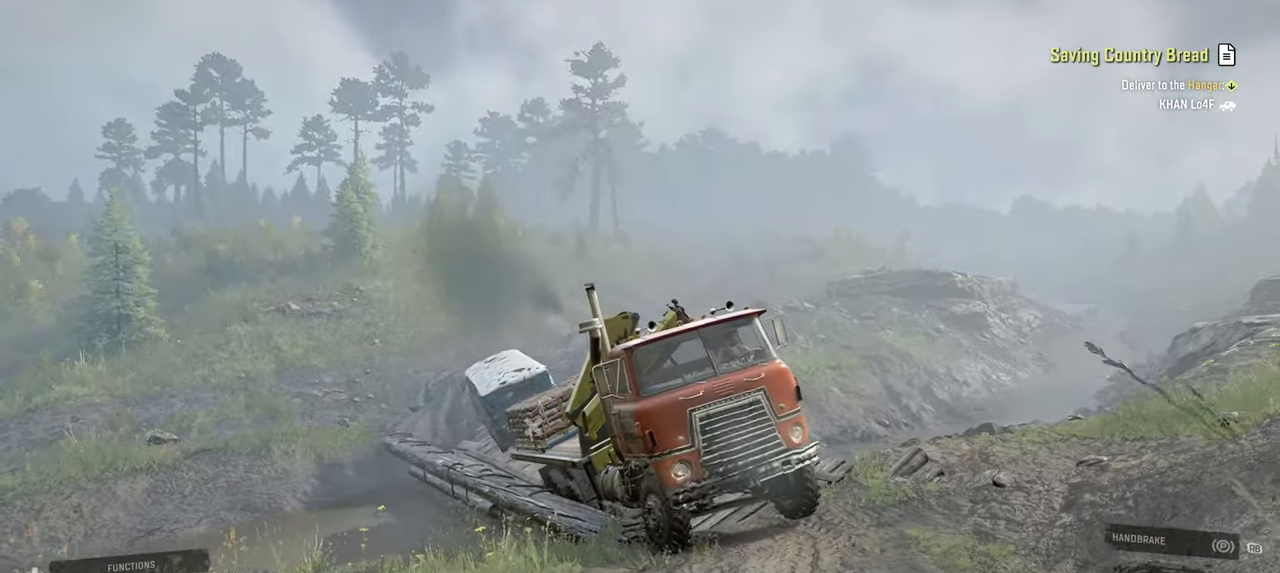
{"buttons": ["R2"], "left_stick": "right", "right_stick": "right", "events": [[67, "right_stick", "down"], [384, "left_stick", "right"], [484, "right_stick", "right"]]}
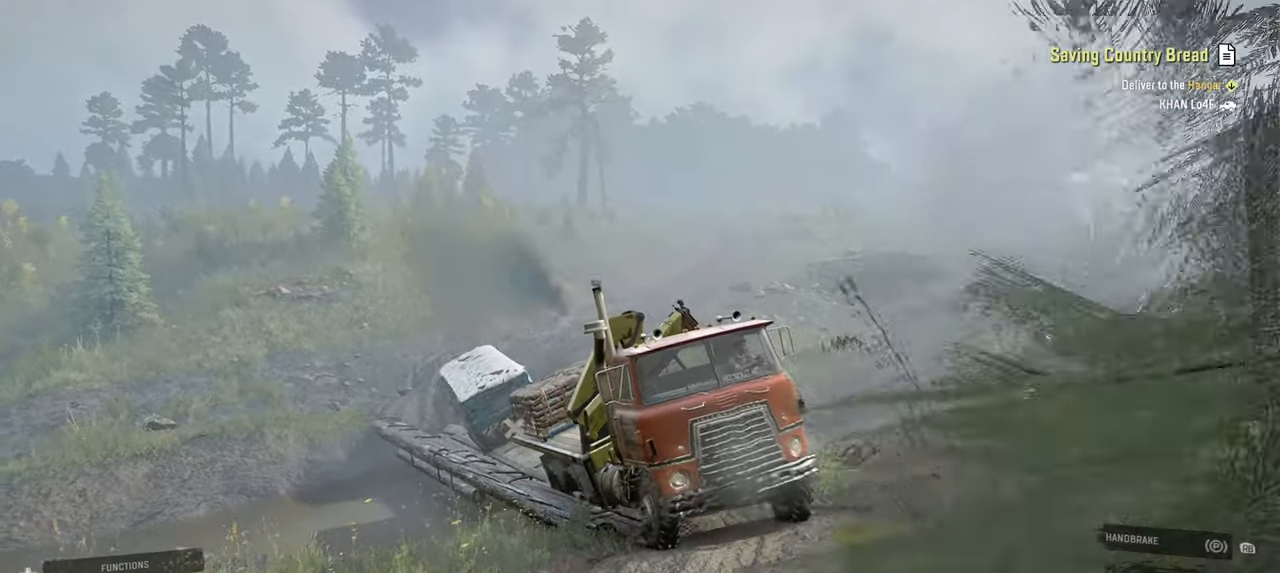
{"buttons": ["R2"], "left_stick": "right", "right_stick": "center", "events": [[100, "R2", "up"], [167, "right_stick", "down-right"], [250, "R2", "down"], [417, "right_stick", "center"]]}
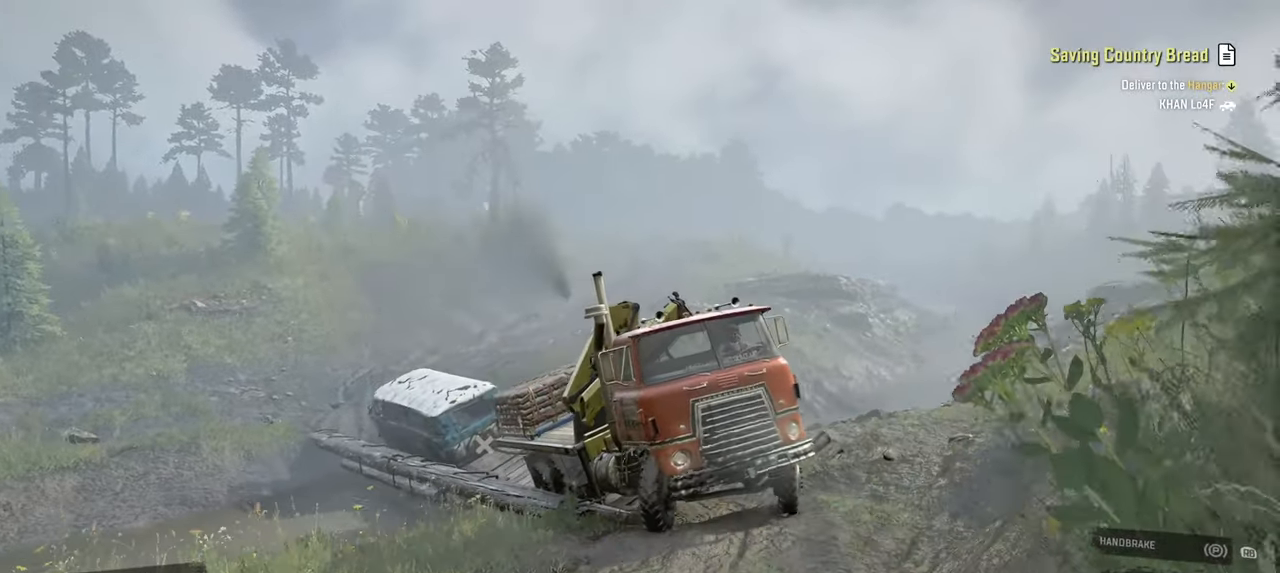
{"buttons": ["R2"], "left_stick": "right", "right_stick": "right", "events": [[150, "right_stick", "down-right"], [434, "right_stick", "right"]]}
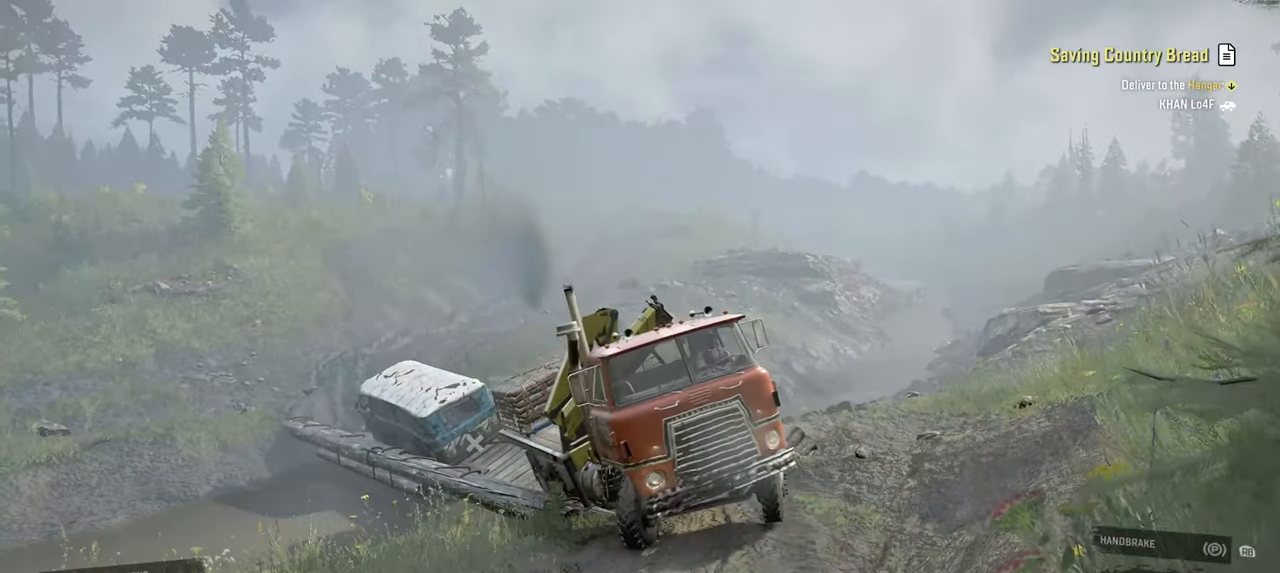
{"buttons": ["R2"], "left_stick": "right", "right_stick": "down", "events": [[67, "right_stick", "center"], [167, "left_stick", "center"], [417, "right_stick", "down"], [500, "left_stick", "right"]]}
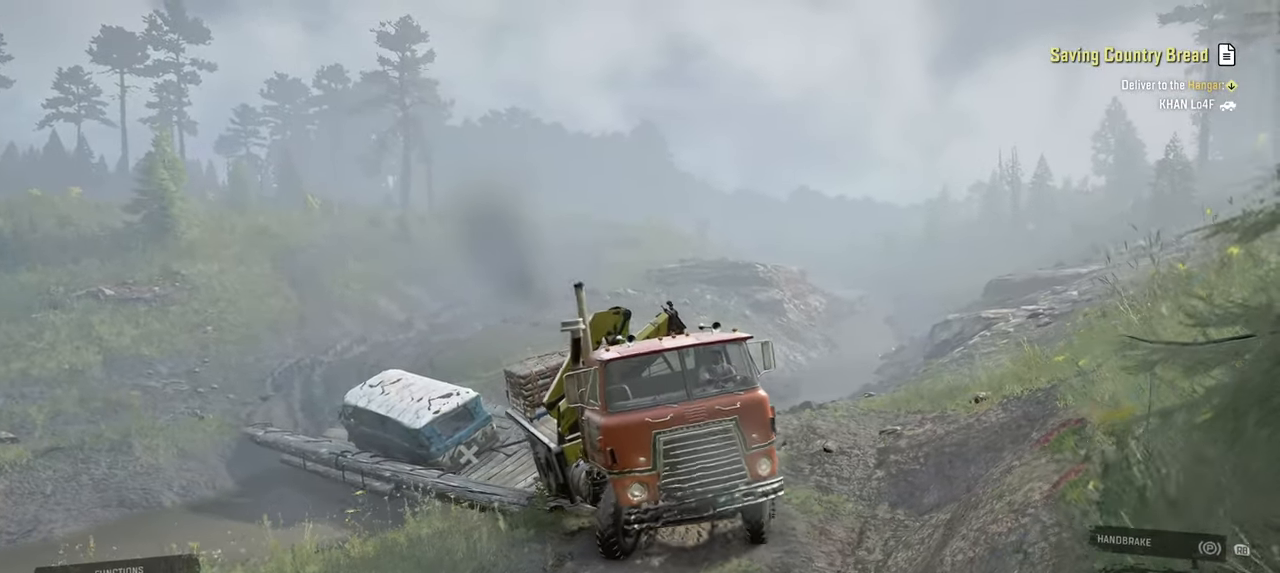
{"buttons": ["R2"], "left_stick": "right", "right_stick": "right", "events": [[217, "left_stick", "center"], [400, "left_stick", "right"], [417, "right_stick", "right"]]}
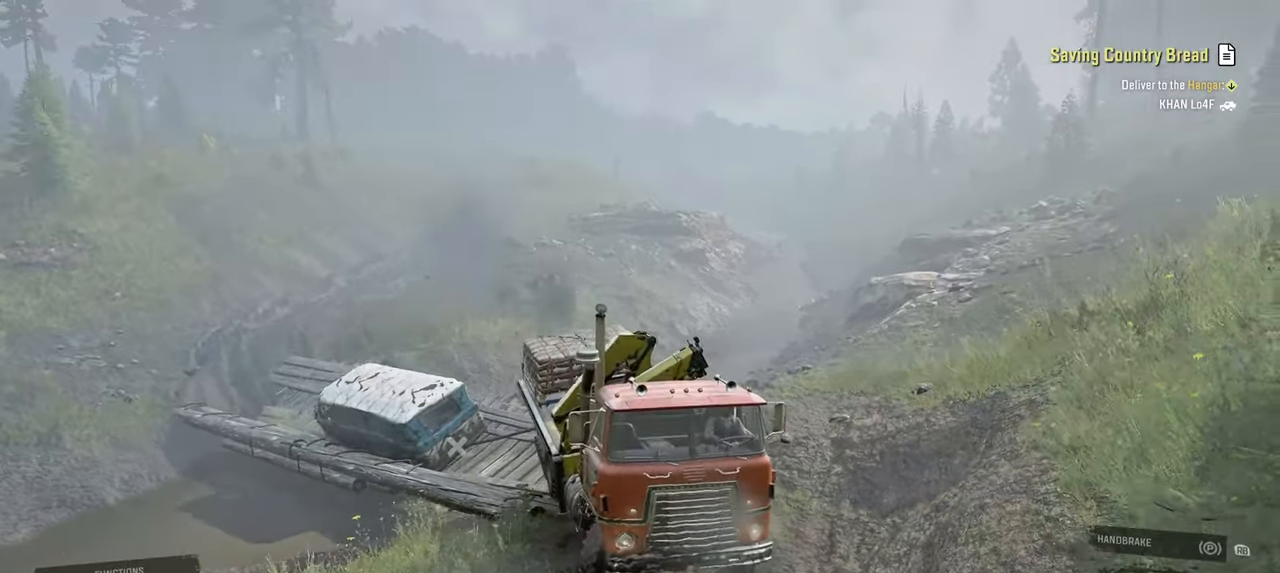
{"buttons": ["R2"], "left_stick": "center", "right_stick": "right", "events": [[234, "right_stick", "center"], [250, "left_stick", "center"], [400, "right_stick", "right"]]}
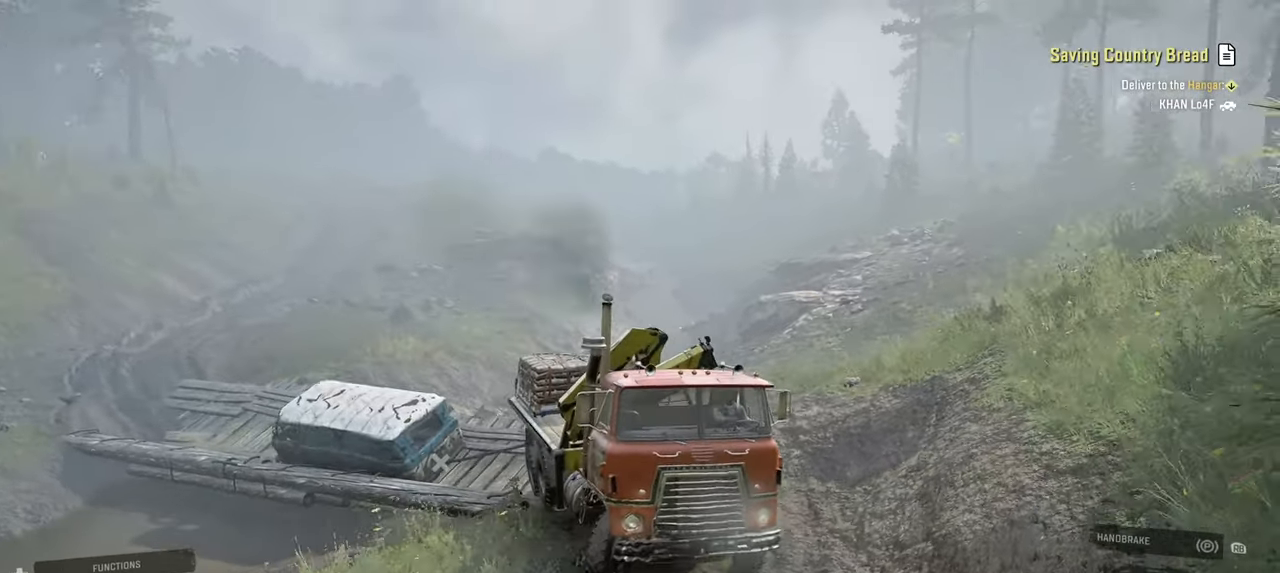
{"buttons": ["R2"], "left_stick": "right", "right_stick": "center", "events": [[34, "right_stick", "center"], [217, "left_stick", "right"], [234, "right_stick", "right"], [367, "right_stick", "center"]]}
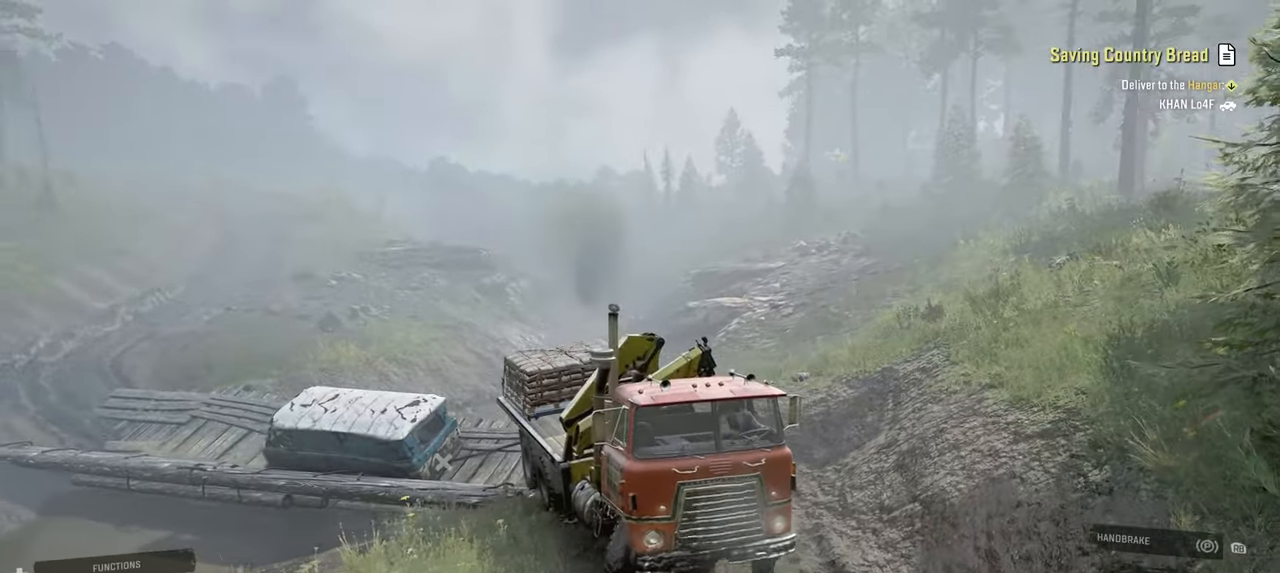
{"buttons": ["R2"], "left_stick": "right", "right_stick": "center", "events": [[117, "left_stick", "center"], [284, "right_stick", "down-left"], [417, "right_stick", "center"], [467, "left_stick", "right"]]}
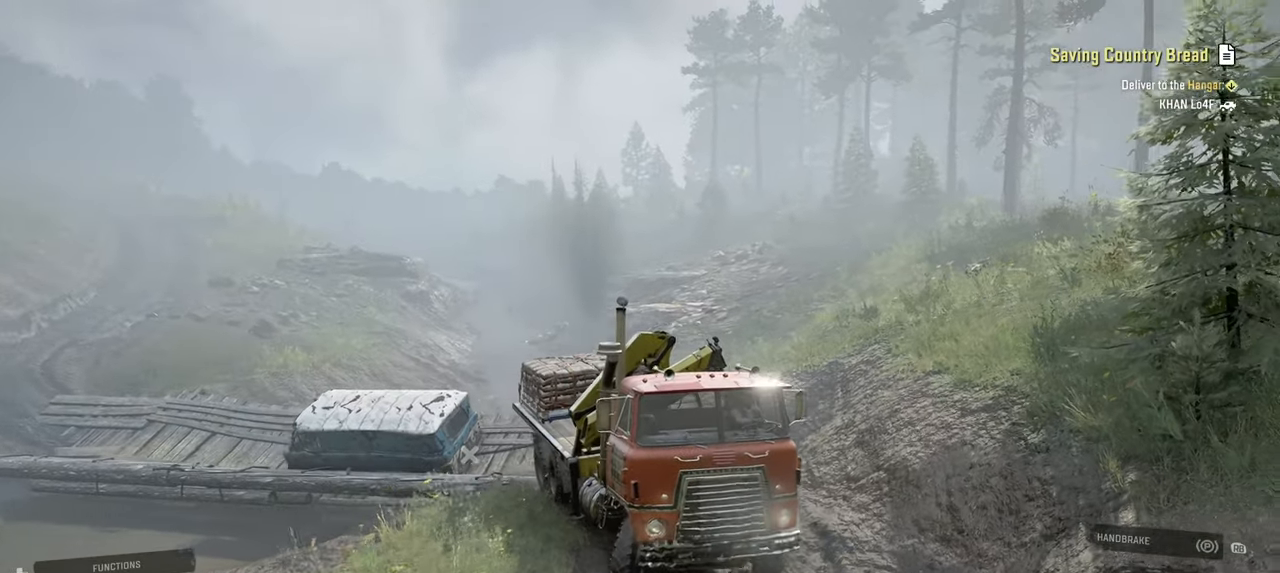
{"buttons": ["R2"], "left_stick": "left", "right_stick": "left", "events": [[84, "left_stick", "center"], [117, "right_stick", "left"], [500, "left_stick", "left"]]}
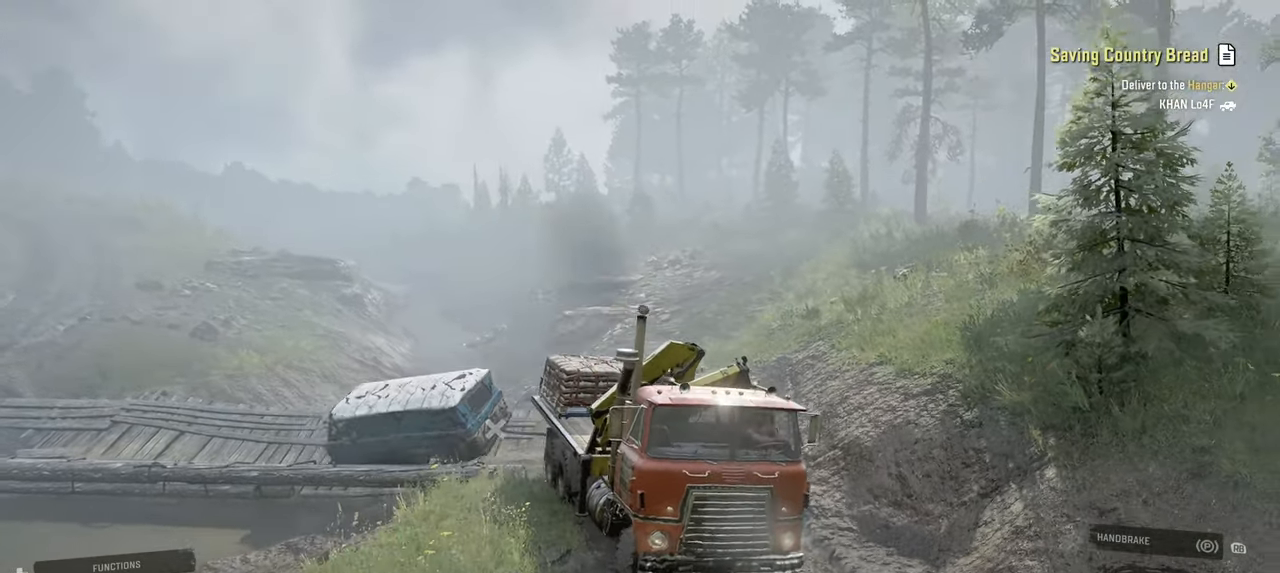
{"buttons": ["R2"], "left_stick": "left", "right_stick": "left", "events": [[34, "right_stick", "center"], [434, "right_stick", "left"]]}
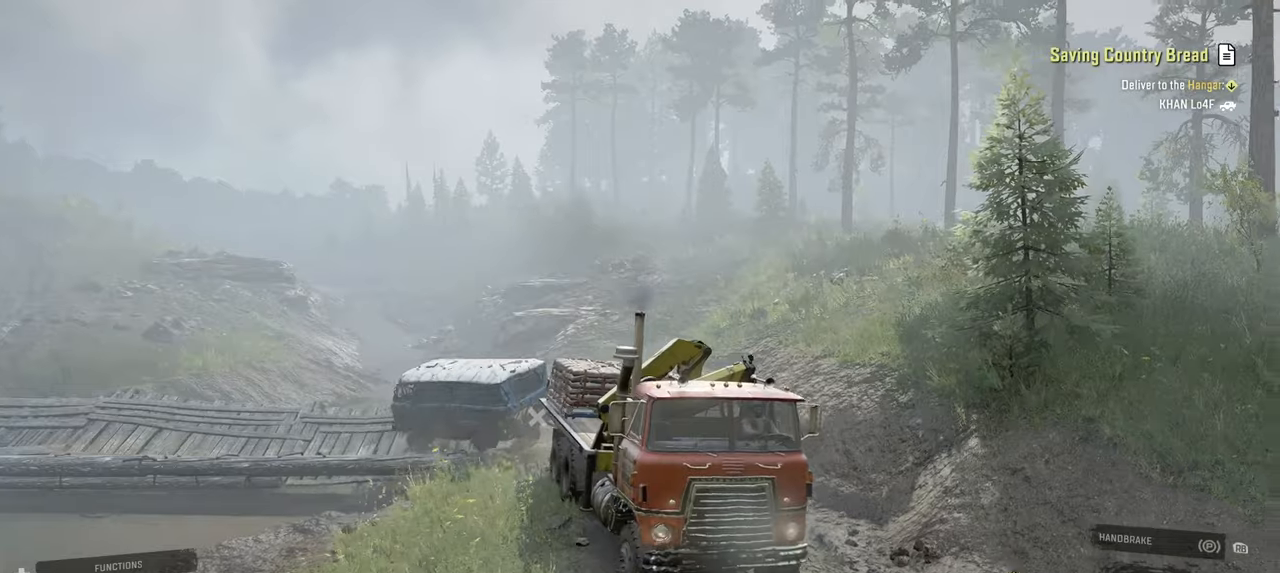
{"buttons": ["R2"], "left_stick": "center", "right_stick": "down-right", "events": [[50, "left_stick", "center"], [67, "right_stick", "down-left"], [300, "right_stick", "down-right"]]}
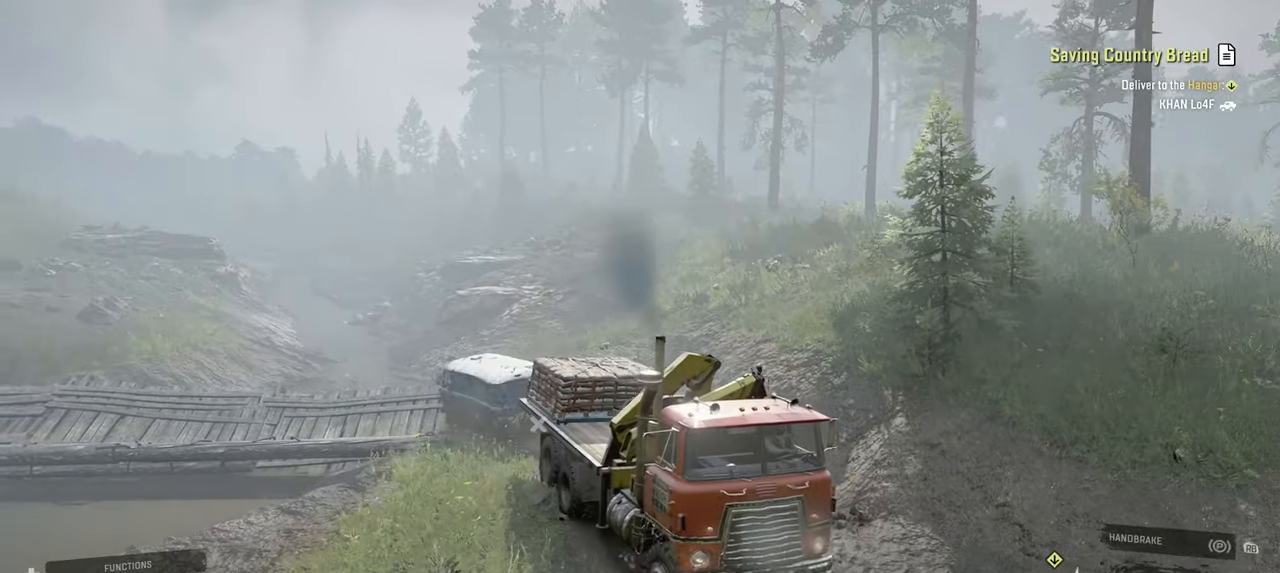
{"buttons": ["R2"], "left_stick": "left", "right_stick": "right", "events": [[450, "right_stick", "right"], [500, "left_stick", "left"]]}
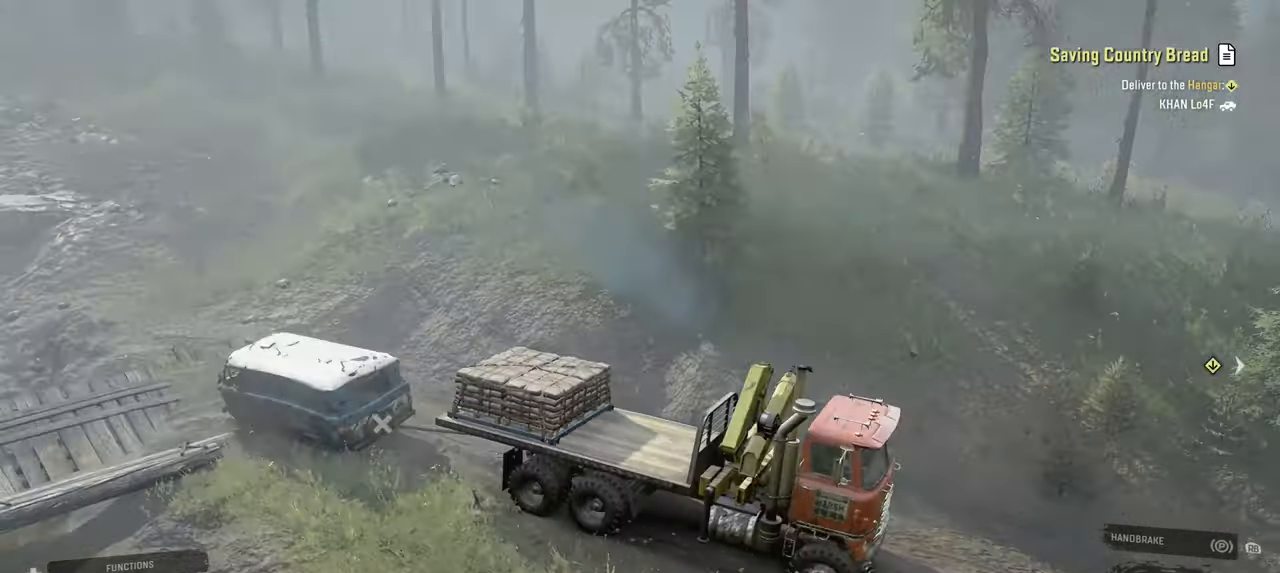
{"buttons": ["R2"], "left_stick": "right", "right_stick": "right", "events": [[84, "left_stick", "center"], [234, "right_stick", "center"], [367, "left_stick", "right"], [434, "right_stick", "right"]]}
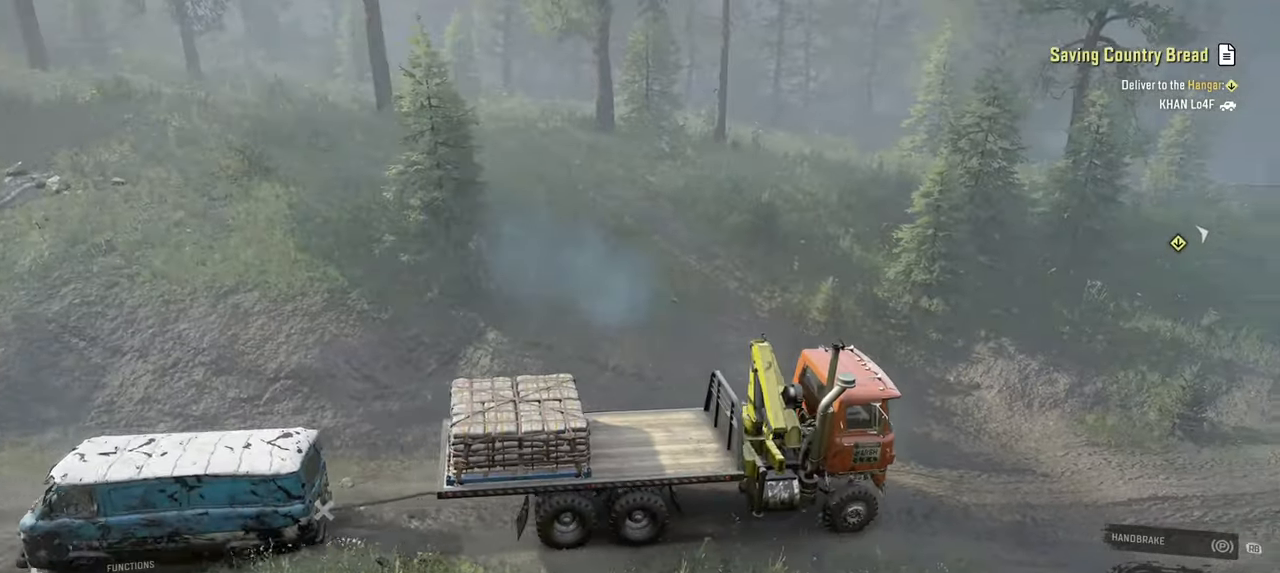
{"buttons": ["R2"], "left_stick": "center", "right_stick": "center", "events": [[167, "right_stick", "center"], [184, "left_stick", "center"], [267, "right_stick", "right"], [400, "left_stick", "right"], [450, "left_stick", "center"], [484, "right_stick", "center"]]}
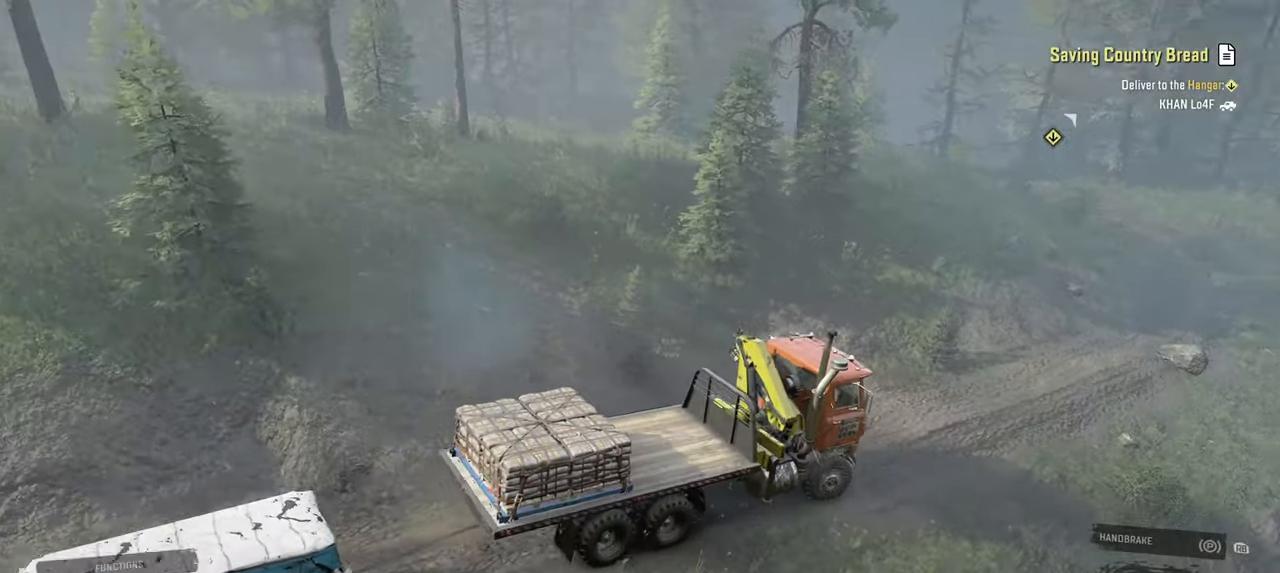
{"buttons": ["R2"], "left_stick": "left", "right_stick": "center", "events": [[50, "left_stick", "left"]]}
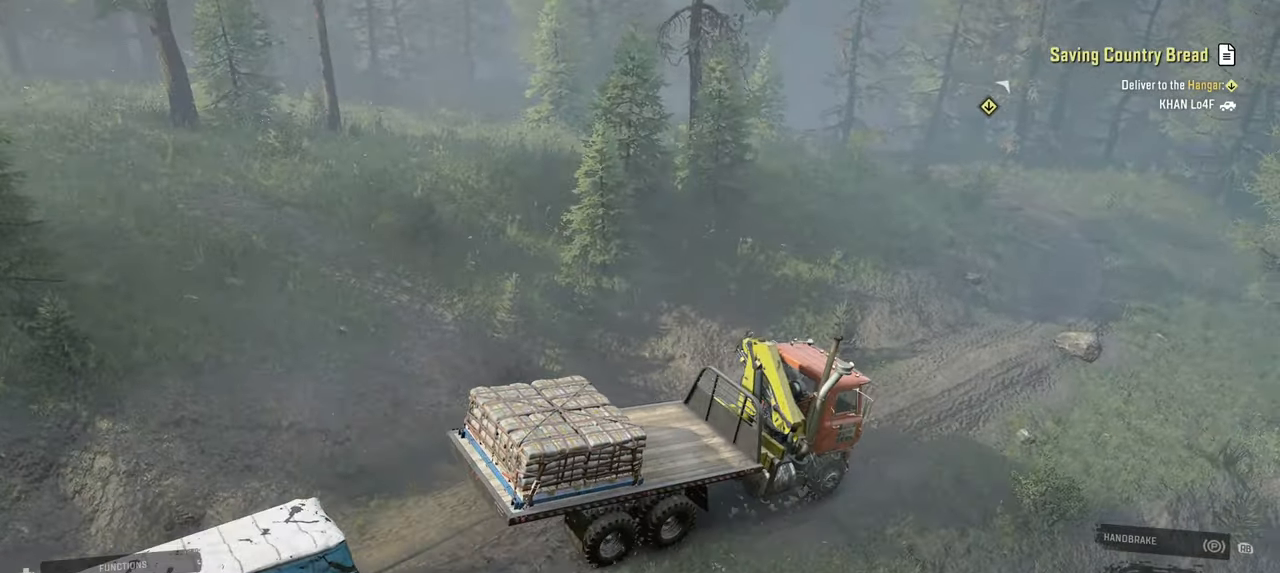
{"buttons": ["R2"], "left_stick": "up-left", "right_stick": "center", "events": [[250, "left_stick", "center"], [367, "left_stick", "left"], [417, "left_stick", "up-left"]]}
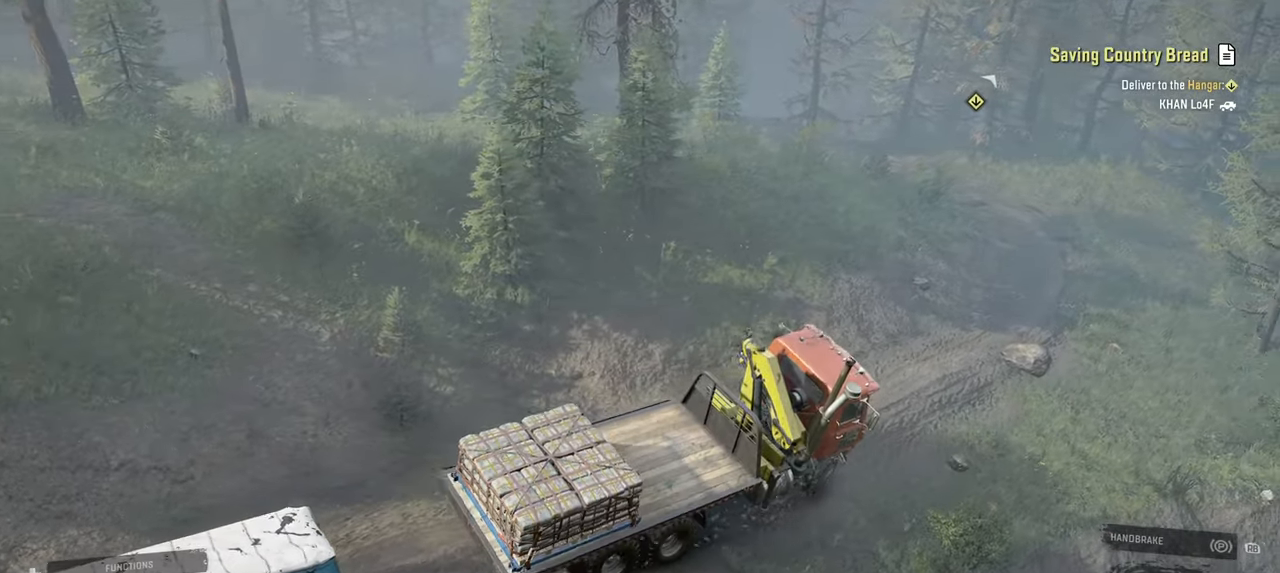
{"buttons": ["R2"], "left_stick": "center", "right_stick": "center", "events": [[217, "left_stick", "center"]]}